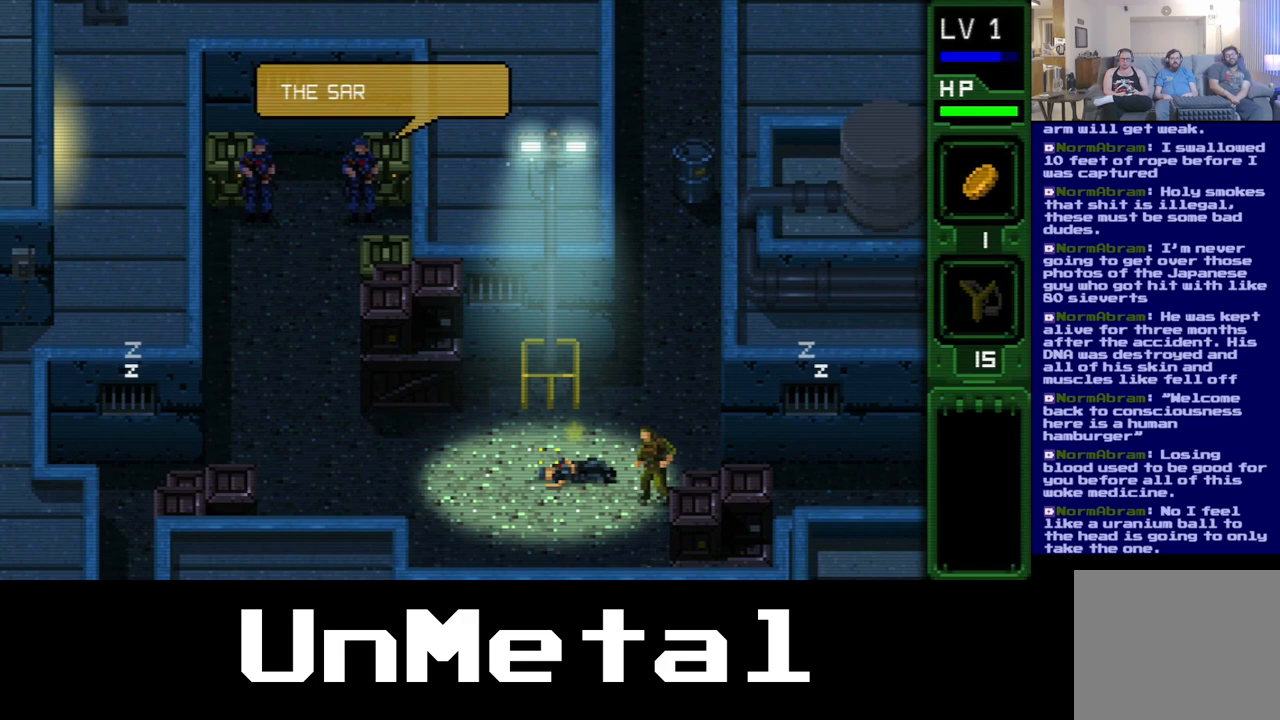
Gameplay with a controller (Xbox layout); each line is a JSON object with the inputs held at the frame after it (dt_ms = milliseconds from this image to that frame). "events" lists button and stick changes between this image and that frame as [ms after this image, input, new state], when the widget could be followed in between. Not read: DPAD_UP L3 R3.
{"dt_ms": 500, "buttons": ["DPAD_LEFT"], "left_stick": "center", "right_stick": "center", "events": [[150, "DPAD_RIGHT", "up"], [317, "DPAD_LEFT", "down"]]}
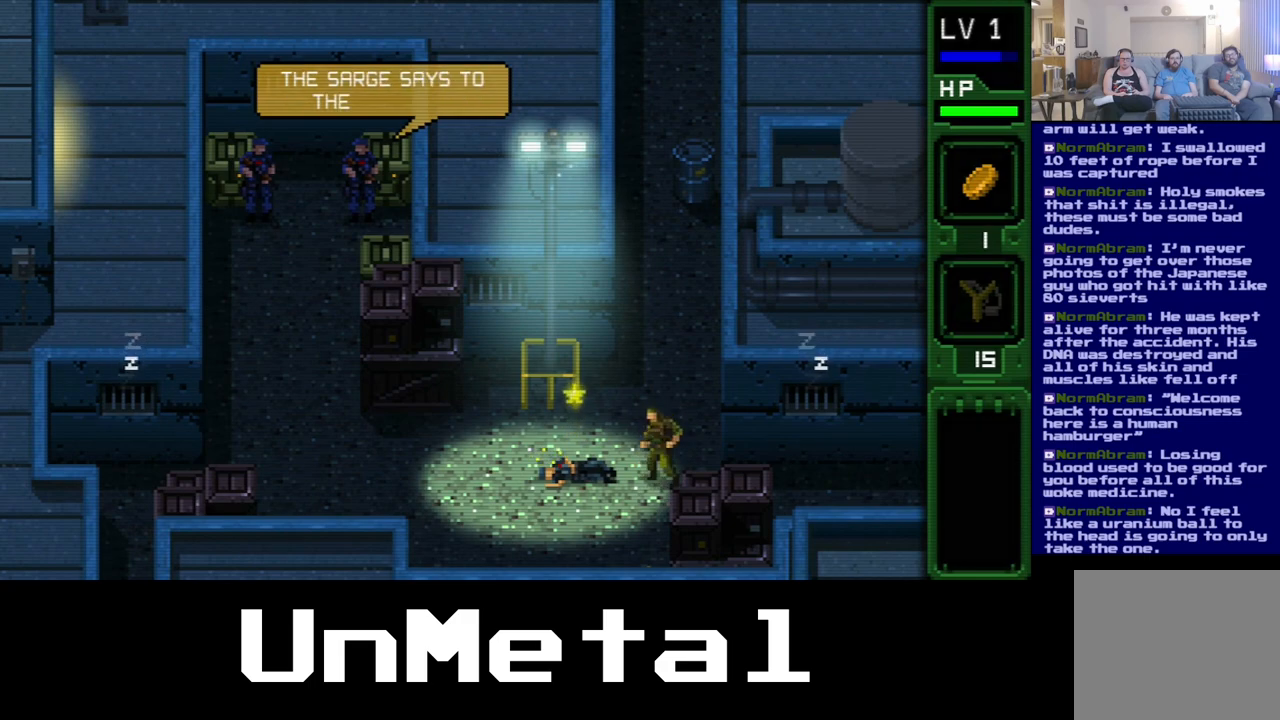
{"dt_ms": 500, "buttons": ["A", "DPAD_LEFT"], "left_stick": "center", "right_stick": "center", "events": [[350, "A", "down"]]}
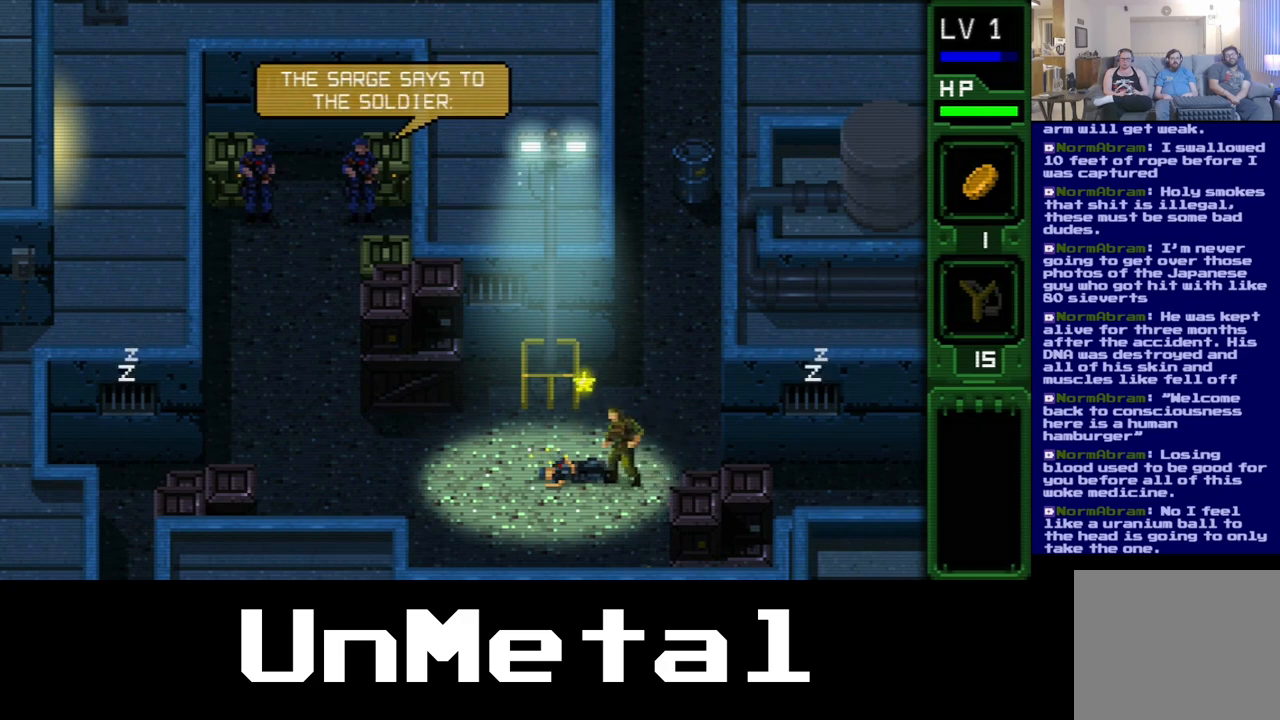
{"dt_ms": 500, "buttons": ["A", "DPAD_LEFT"], "left_stick": "center", "right_stick": "center", "events": []}
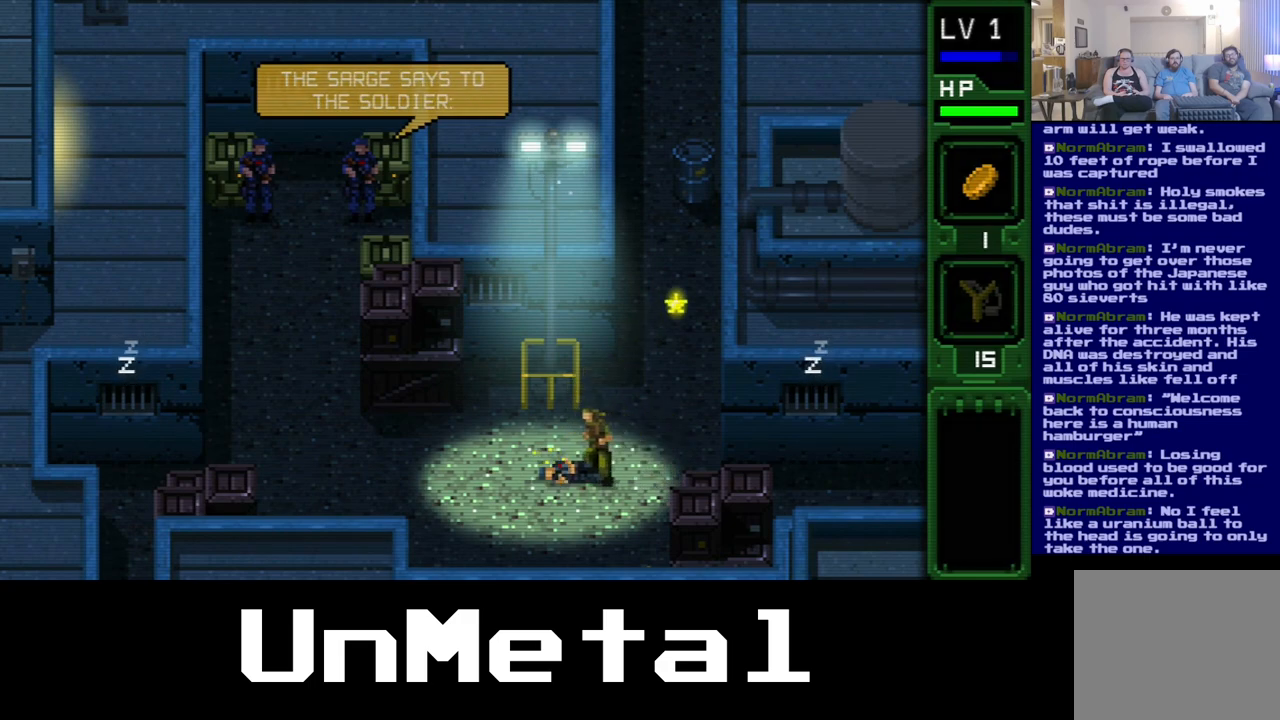
{"dt_ms": 500, "buttons": ["A", "DPAD_LEFT"], "left_stick": "center", "right_stick": "center", "events": [[17, "A", "up"], [133, "A", "down"]]}
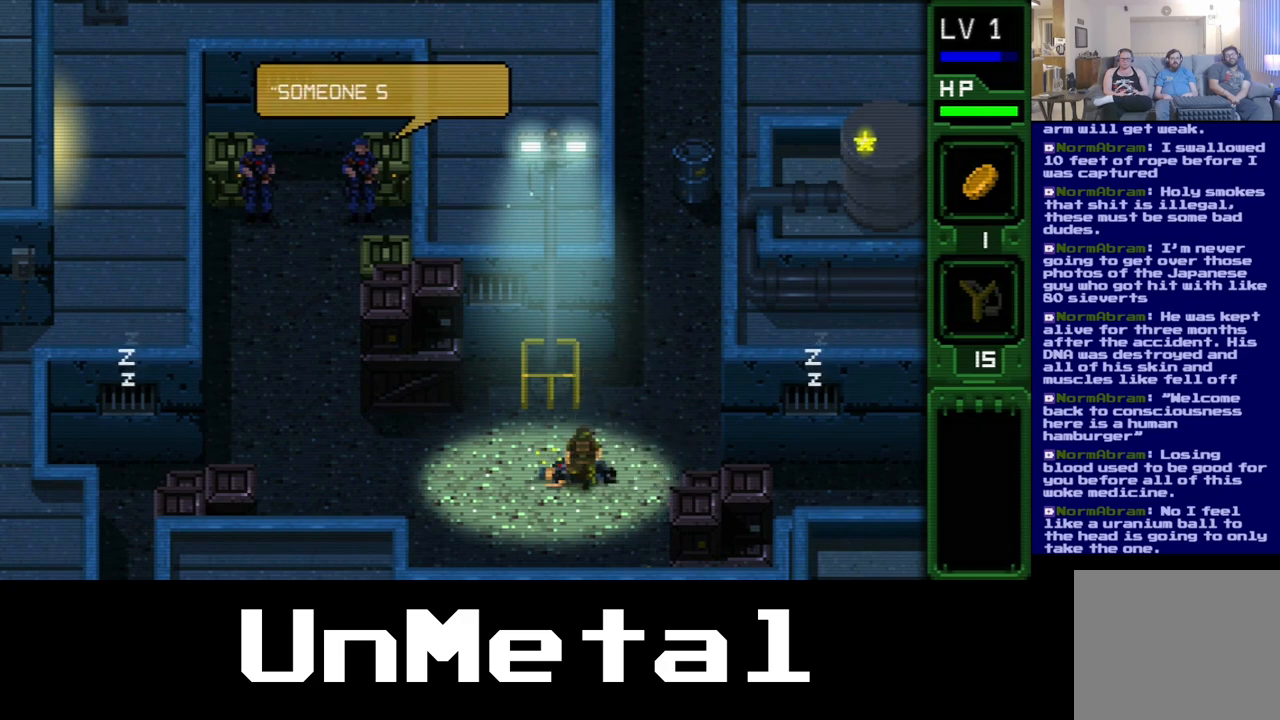
{"dt_ms": 500, "buttons": ["A", "DPAD_LEFT"], "left_stick": "center", "right_stick": "center", "events": []}
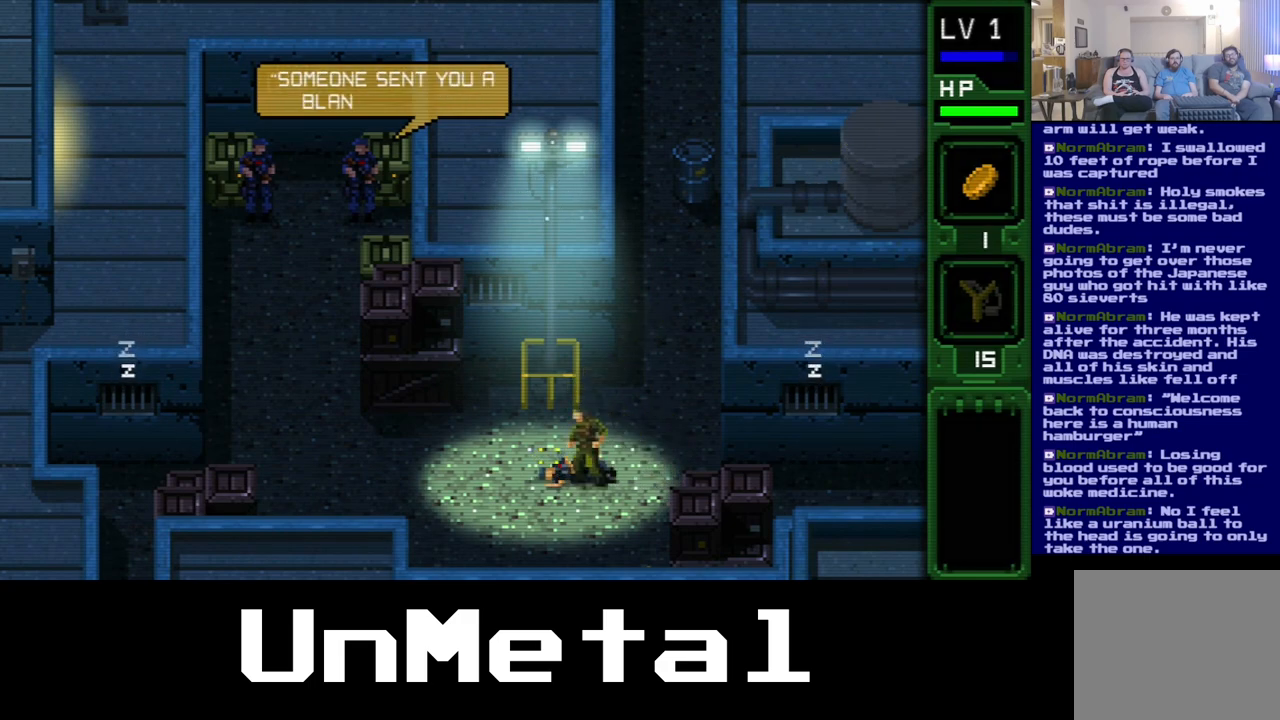
{"dt_ms": 500, "buttons": ["A", "DPAD_LEFT"], "left_stick": "center", "right_stick": "center", "events": []}
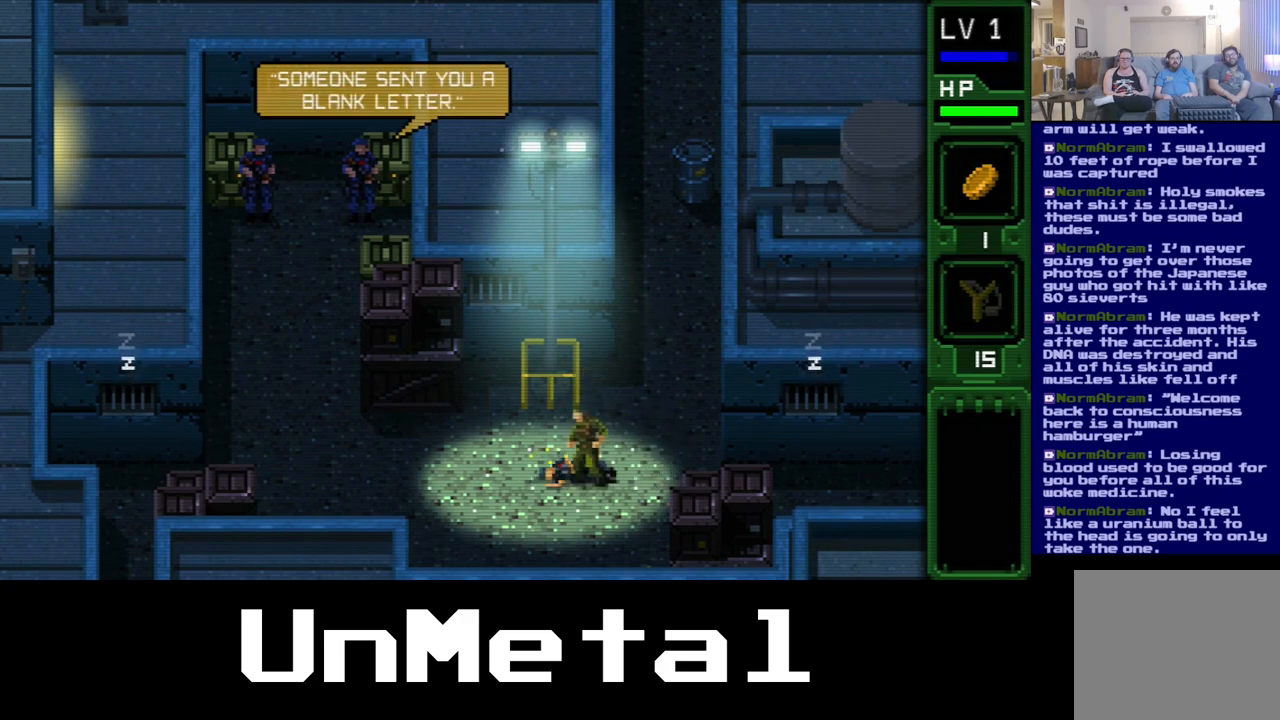
{"dt_ms": 500, "buttons": ["A", "DPAD_LEFT"], "left_stick": "center", "right_stick": "center", "events": []}
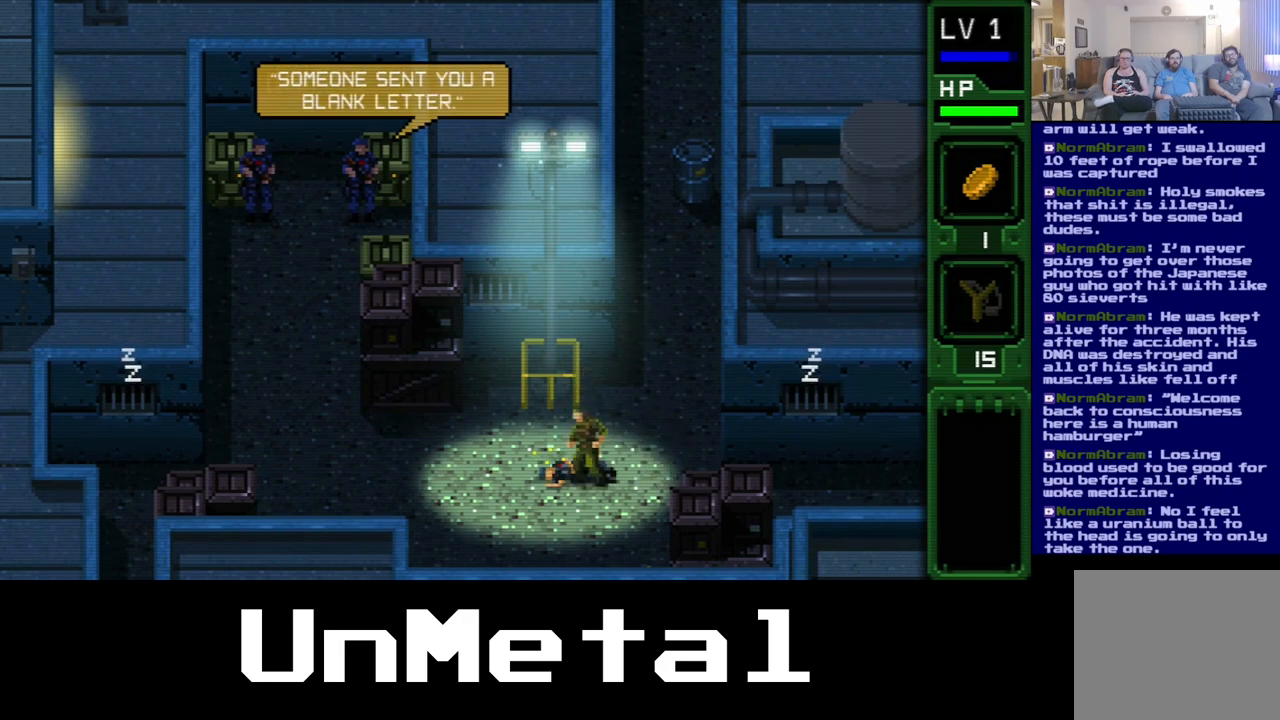
{"dt_ms": 500, "buttons": ["DPAD_LEFT"], "left_stick": "center", "right_stick": "center", "events": [[483, "A", "up"]]}
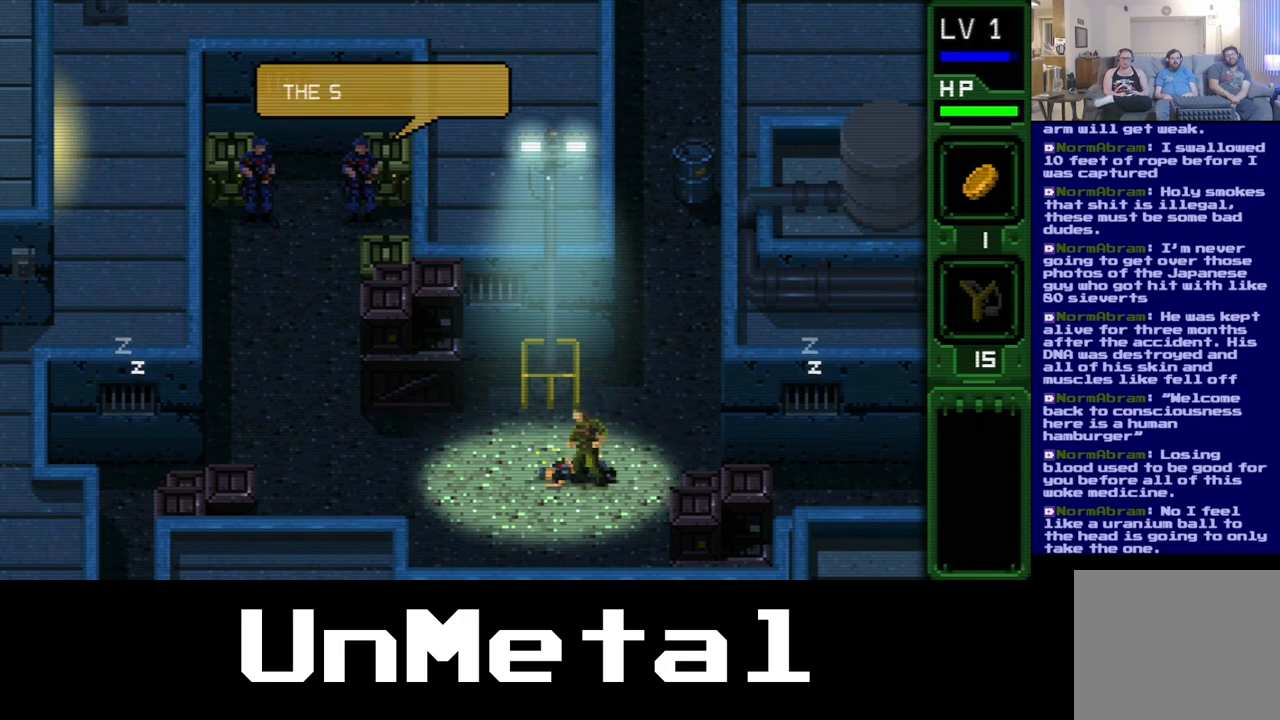
{"dt_ms": 500, "buttons": ["A", "DPAD_LEFT"], "left_stick": "center", "right_stick": "center", "events": [[217, "A", "down"]]}
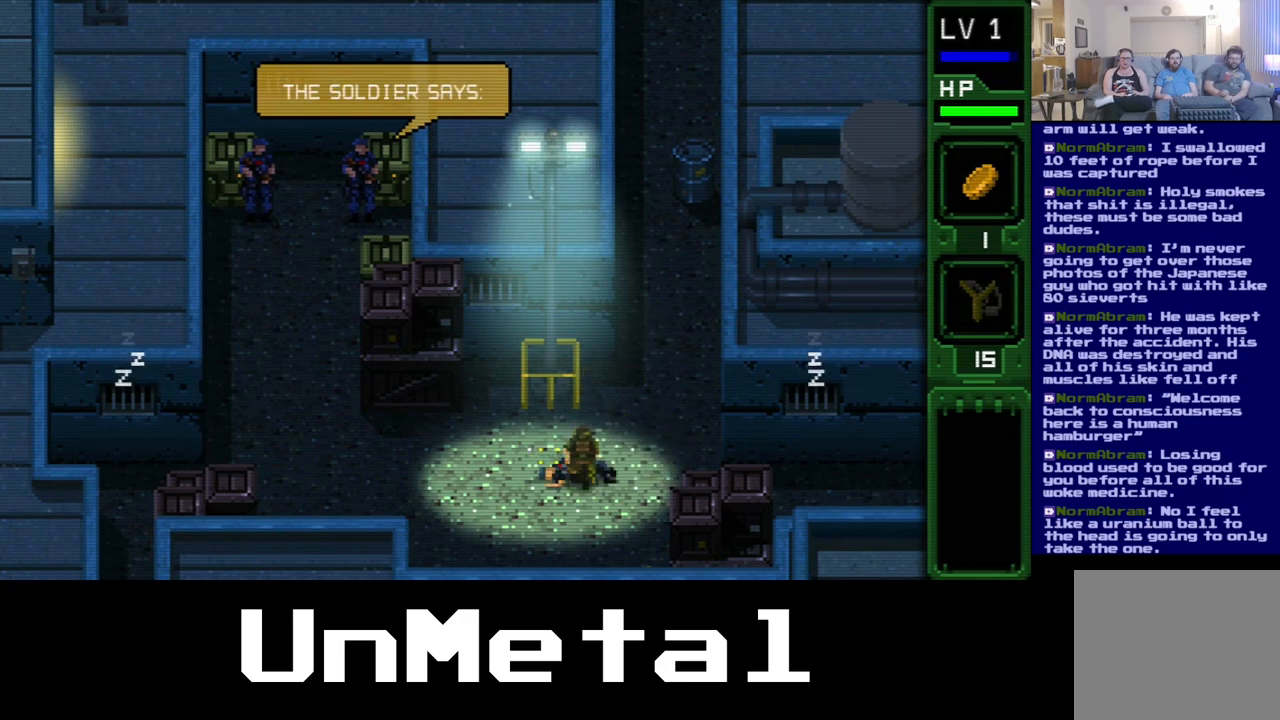
{"dt_ms": 500, "buttons": ["A", "DPAD_LEFT"], "left_stick": "center", "right_stick": "center", "events": []}
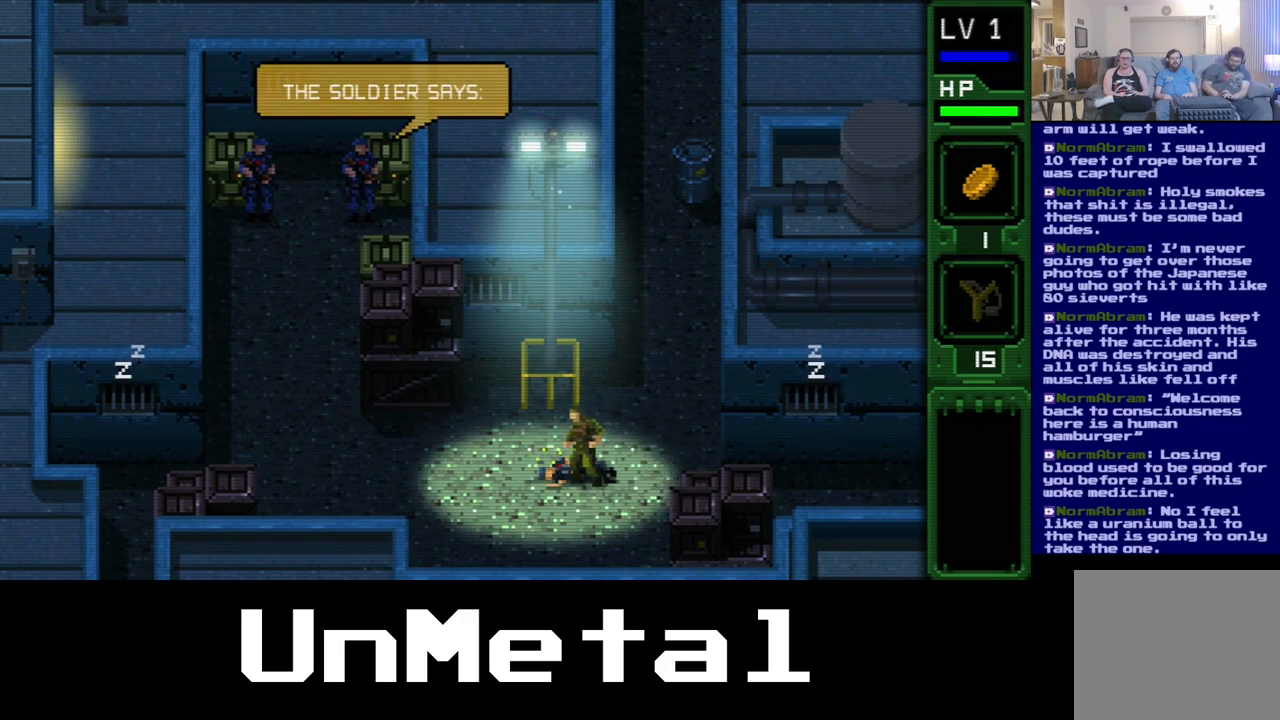
{"dt_ms": 500, "buttons": [], "left_stick": "center", "right_stick": "center", "events": [[67, "DPAD_LEFT", "up"], [467, "A", "up"]]}
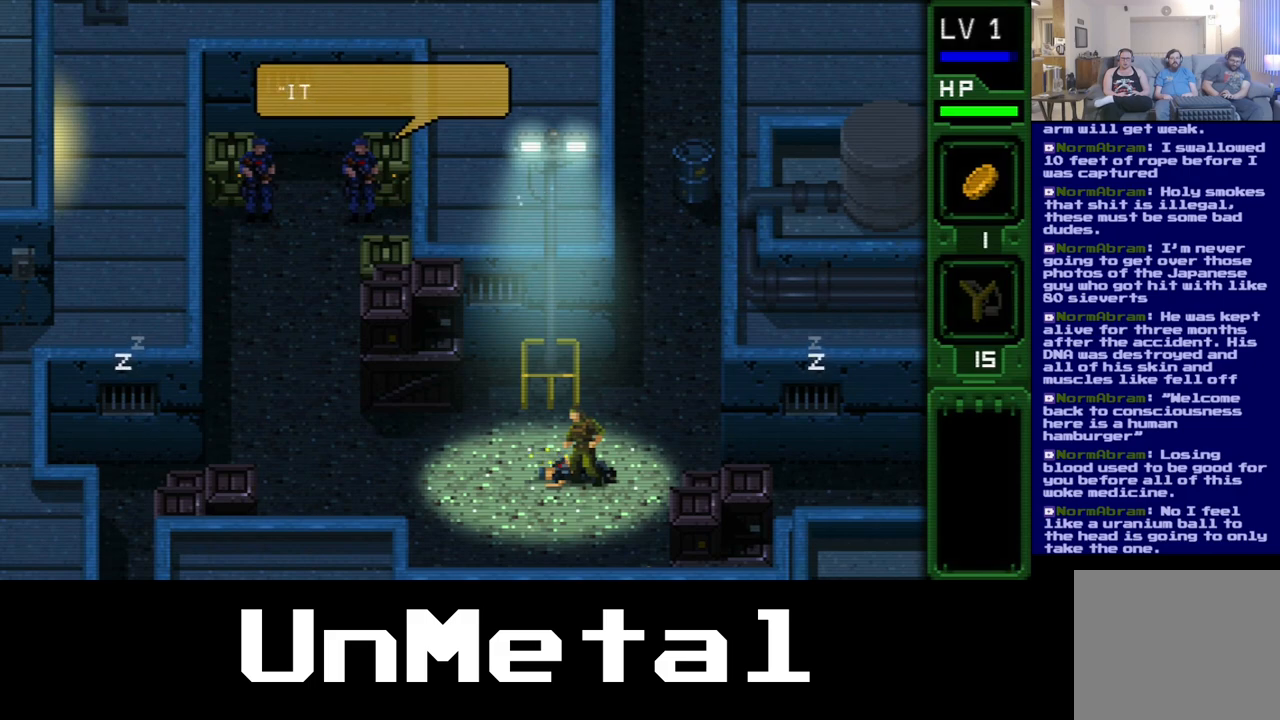
{"dt_ms": 500, "buttons": ["DPAD_RIGHT"], "left_stick": "center", "right_stick": "center", "events": [[33, "DPAD_RIGHT", "down"]]}
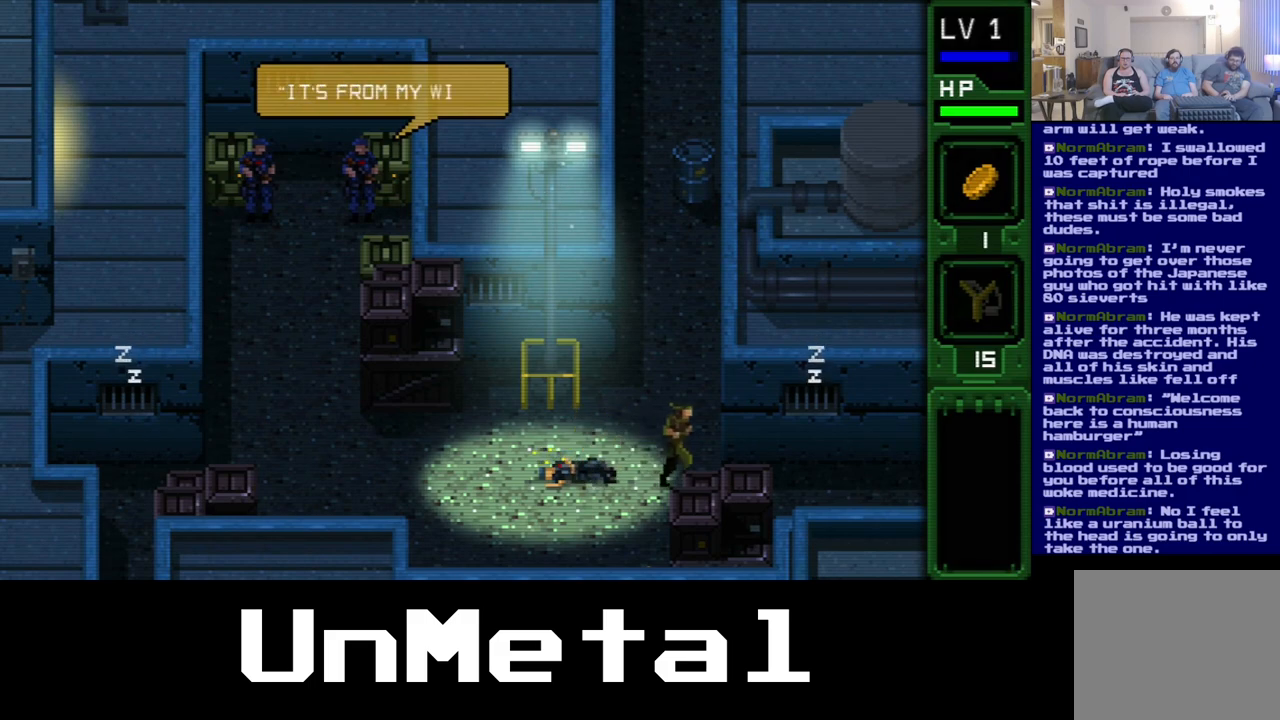
{"dt_ms": 500, "buttons": ["DPAD_RIGHT"], "left_stick": "center", "right_stick": "center", "events": []}
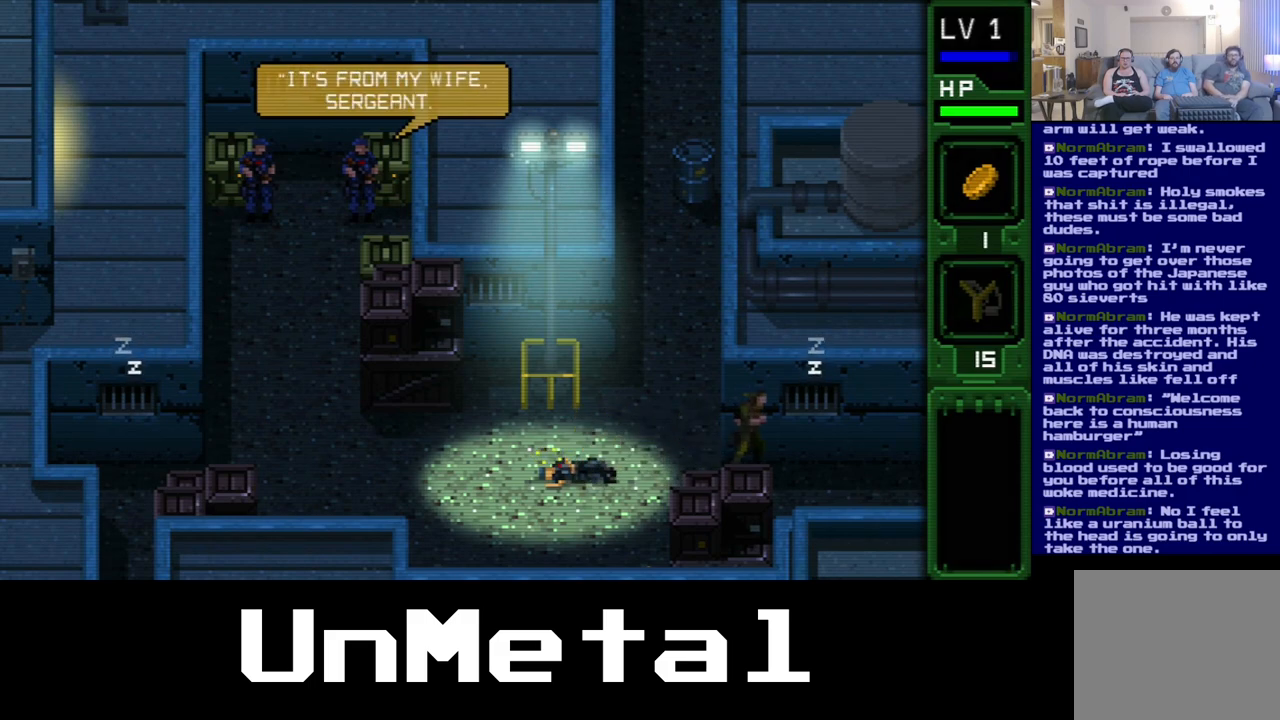
{"dt_ms": 1000, "buttons": [], "left_stick": "center", "right_stick": "center"}
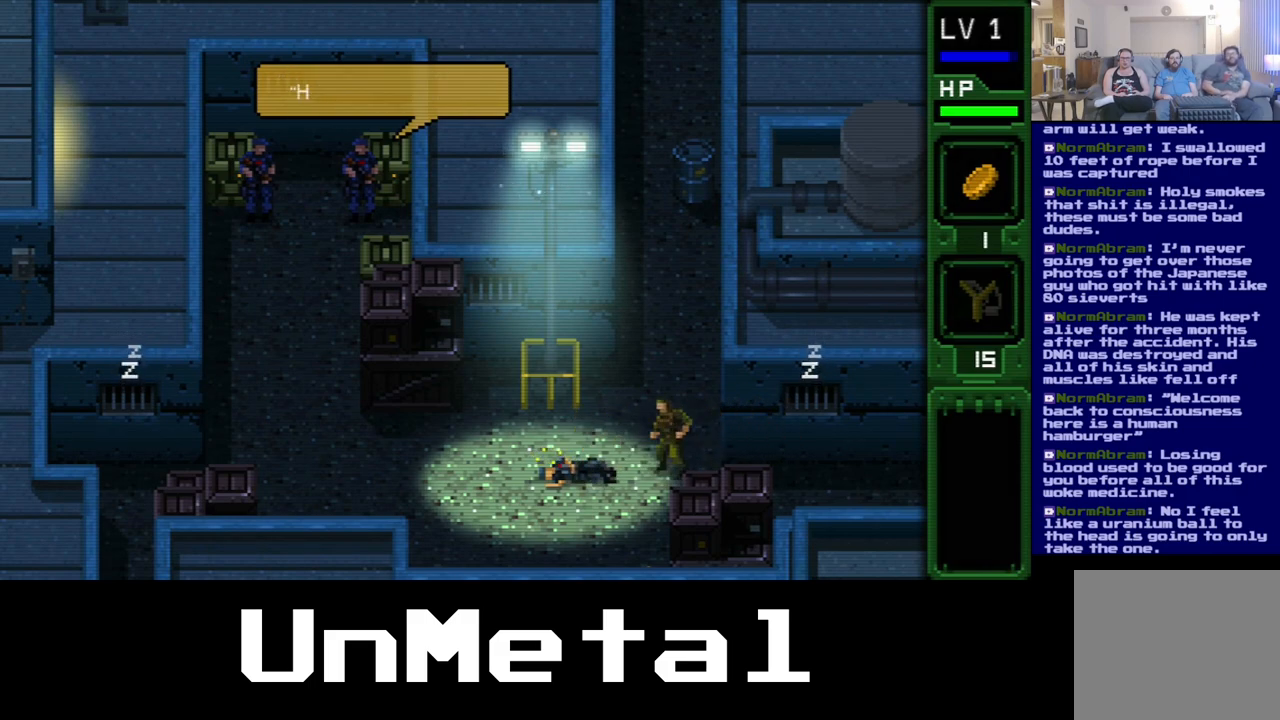
{"dt_ms": 500, "buttons": ["DPAD_LEFT"], "left_stick": "center", "right_stick": "center", "events": [[367, "DPAD_LEFT", "down"]]}
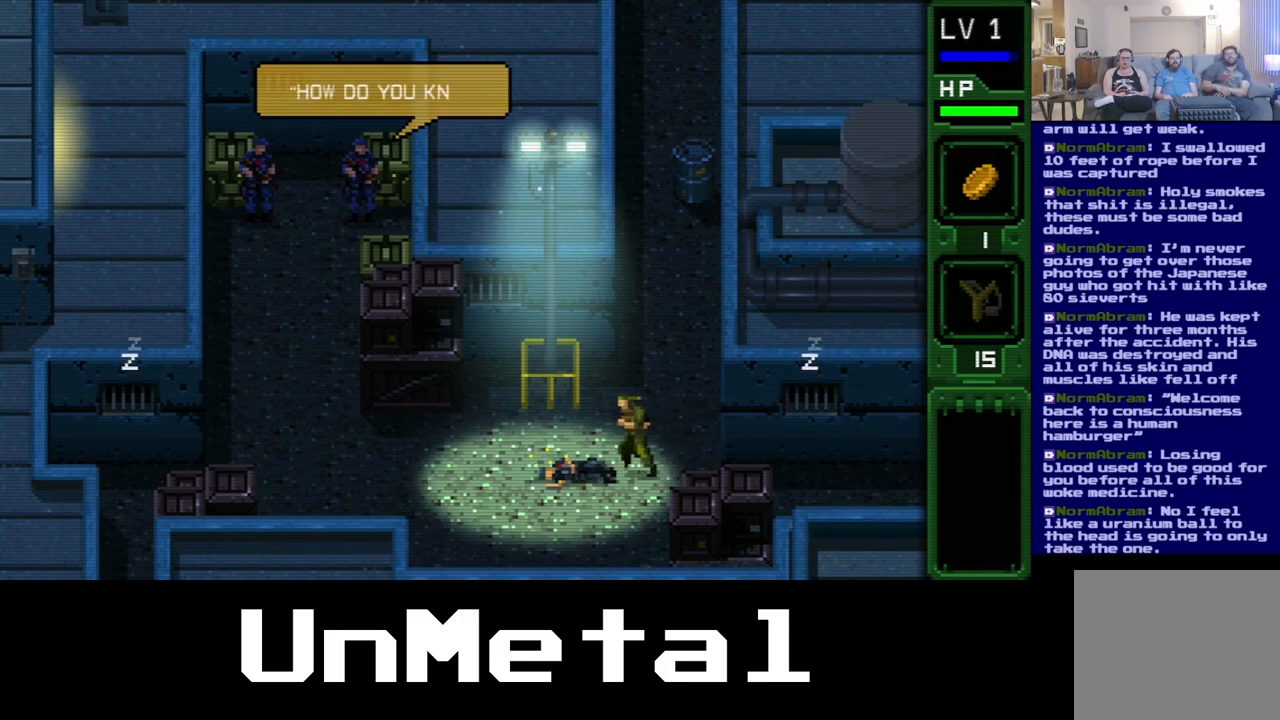
{"dt_ms": 500, "buttons": ["DPAD_LEFT"], "left_stick": "center", "right_stick": "center", "events": []}
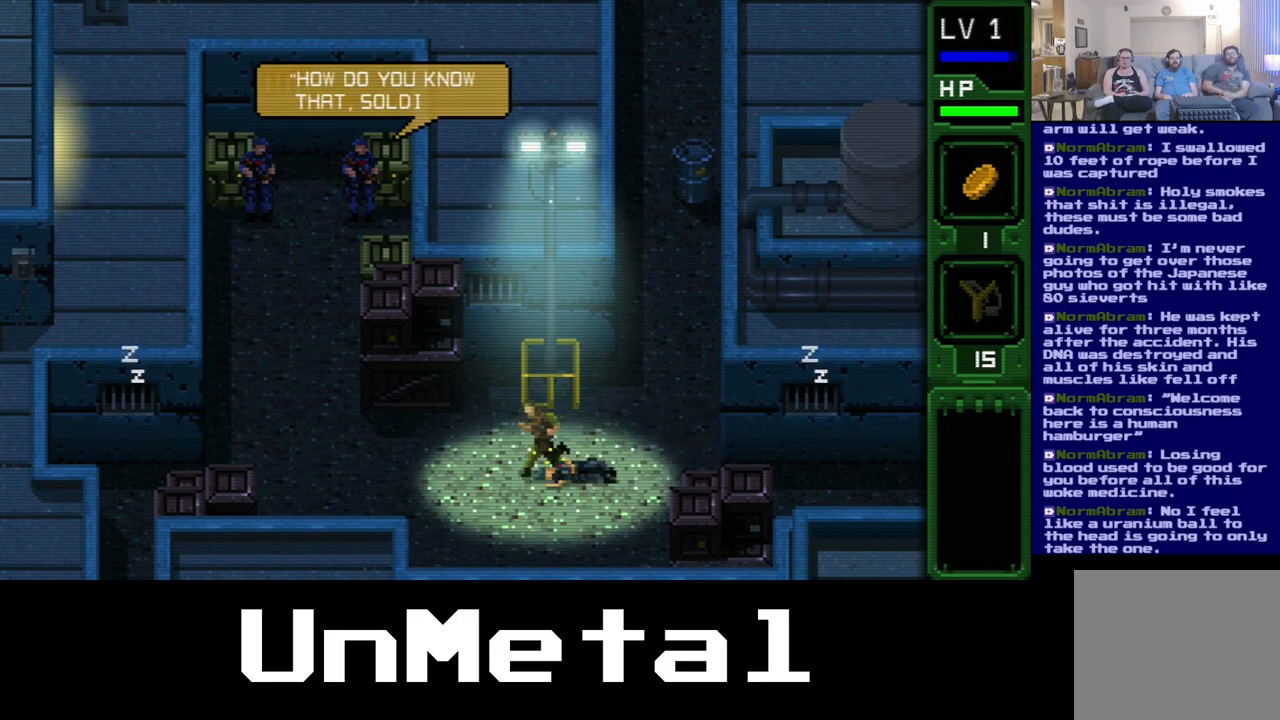
{"dt_ms": 500, "buttons": ["DPAD_LEFT"], "left_stick": "center", "right_stick": "center", "events": []}